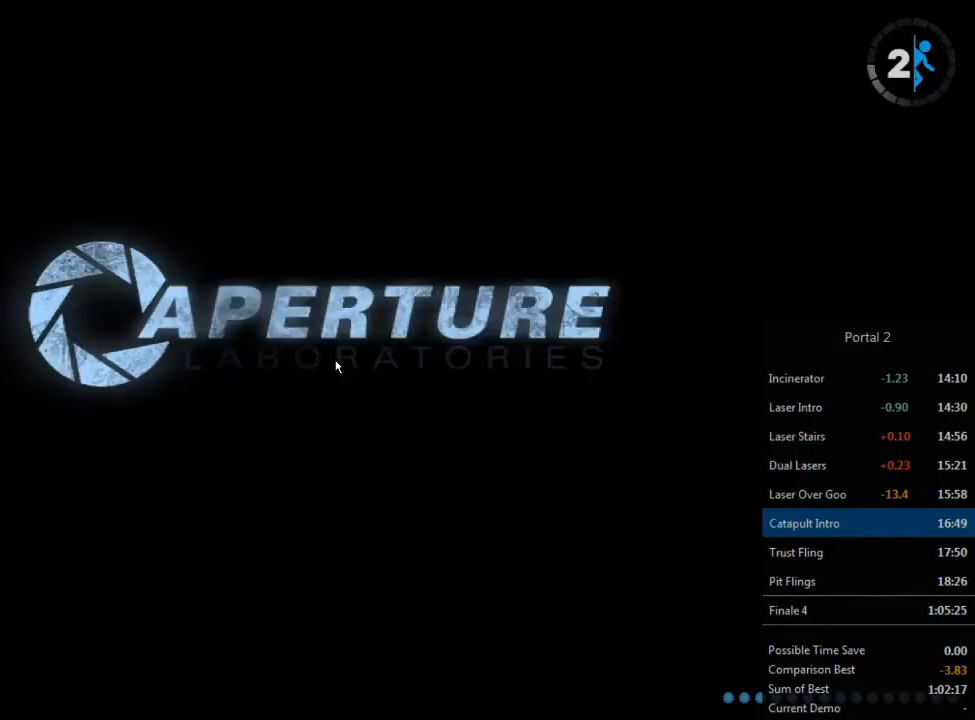
Gameplay with keyboard and mouse; each line is a JSON object with the keys and mouse buttons held at the frame after it. "events" lists presses ("down") and releases ("up") of "1", "2", "3", "4", "5", "a", "alt", "c", "ctrl", "d", "e", "f", "q", "r", "s", "shift", "space", "tab", "v", "w", "x", "z", "mouse_left", "mouse_middle", "mouse_right" and "mouse_wheel_up" between this image and that frame as [ms after this image, input, new state], when the widget could be followed in between. "mouse_left", "mouse_middle", "mouse_right", "mouse_wheel_up" = the "left", "middle", "right", "wheel_up" buttons of the "mouse" list. No other keys are recorded. Mouse movement is not recorded. Not read: mouse_wheel_down.
{"keys": [], "mouse": [], "events": []}
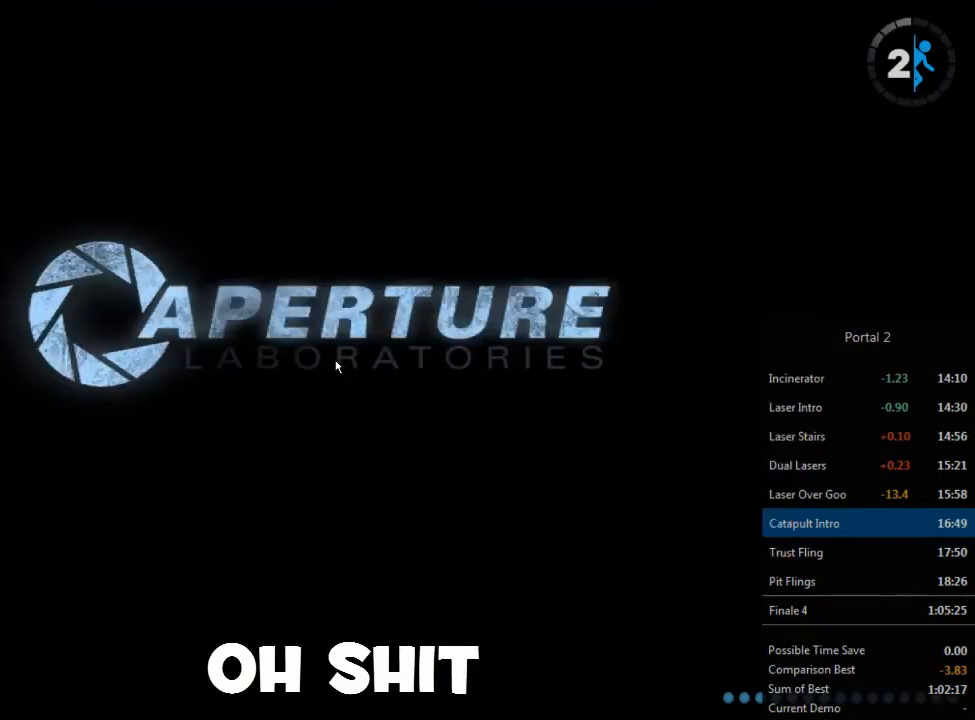
{"keys": [], "mouse": [], "events": []}
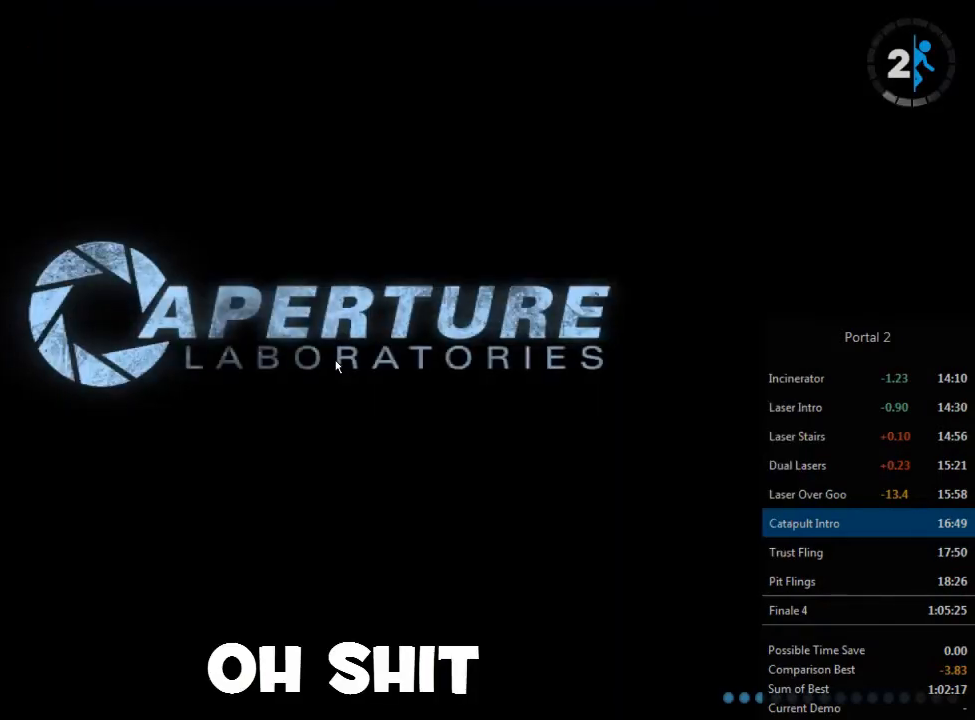
{"keys": [], "mouse": [], "events": []}
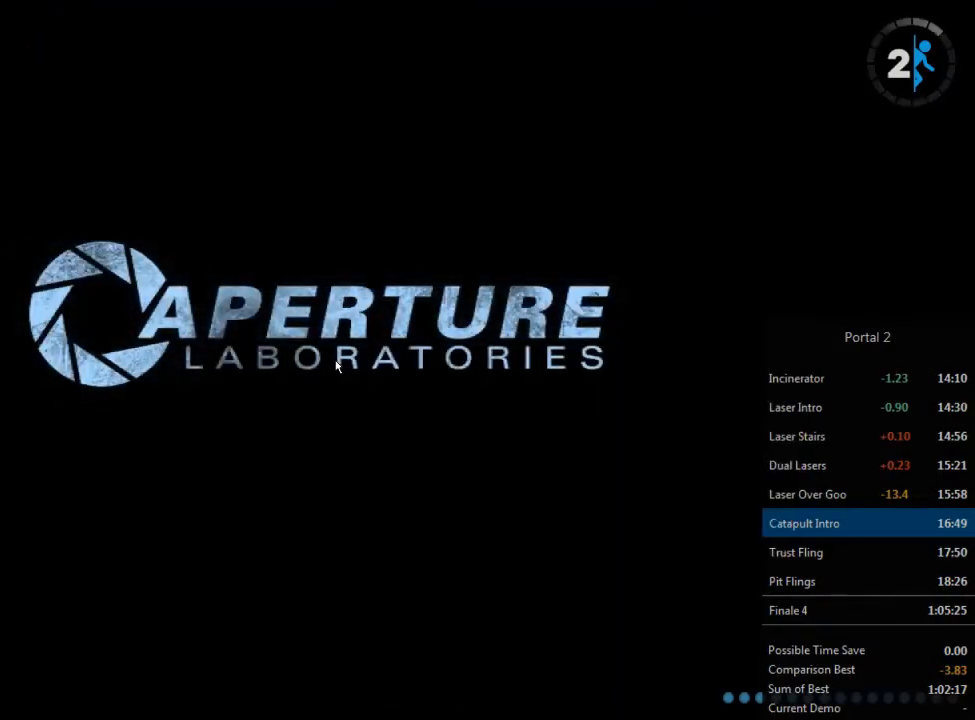
{"keys": [], "mouse": [], "events": []}
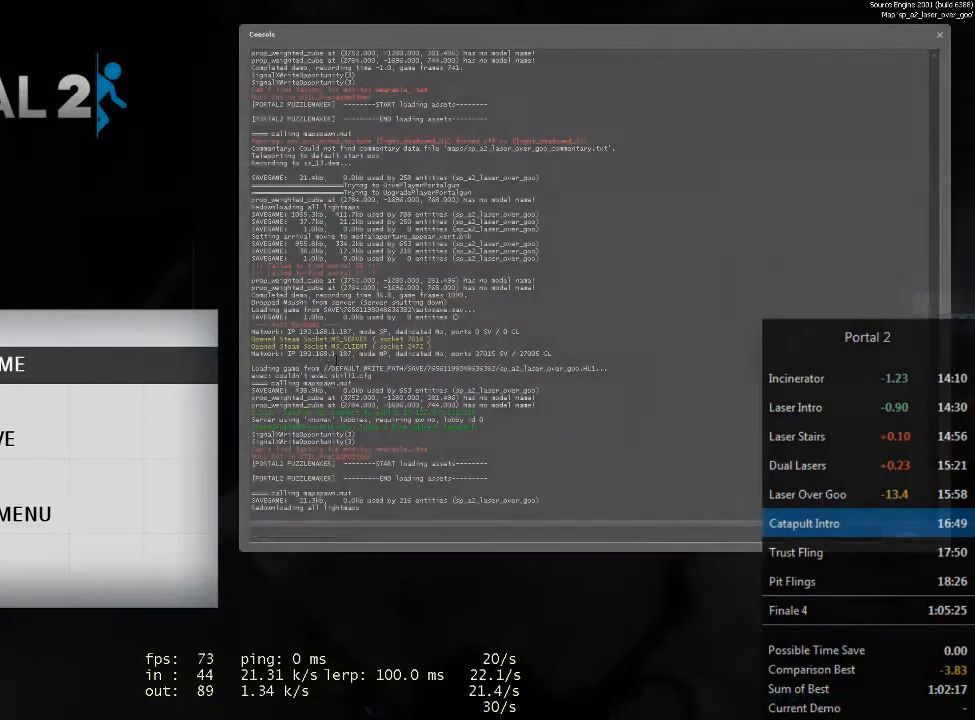
{"keys": [], "mouse": [], "events": [[67, "r", "down"], [133, "r", "up"], [233, "e", "down"], [267, "e", "up"], [367, "c", "down"], [433, "c", "up"]]}
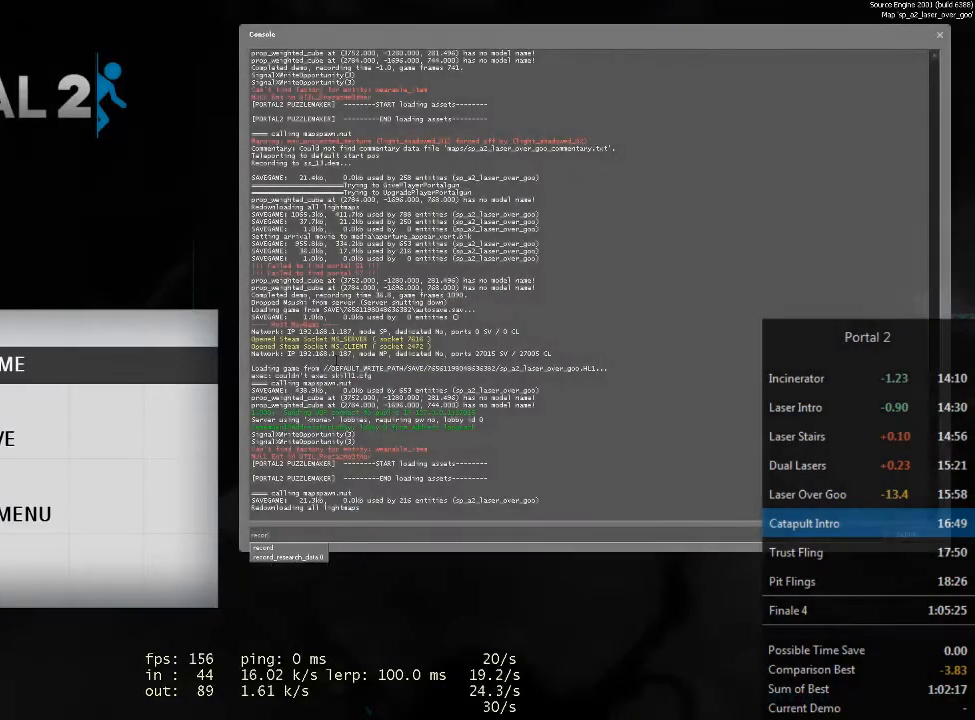
{"keys": [], "mouse": [], "events": [[67, "r", "down"], [133, "r", "up"], [200, "d", "down"], [267, "d", "up"], [267, "space", "down"], [367, "s", "down"], [367, "space", "up"], [400, "s", "up"]]}
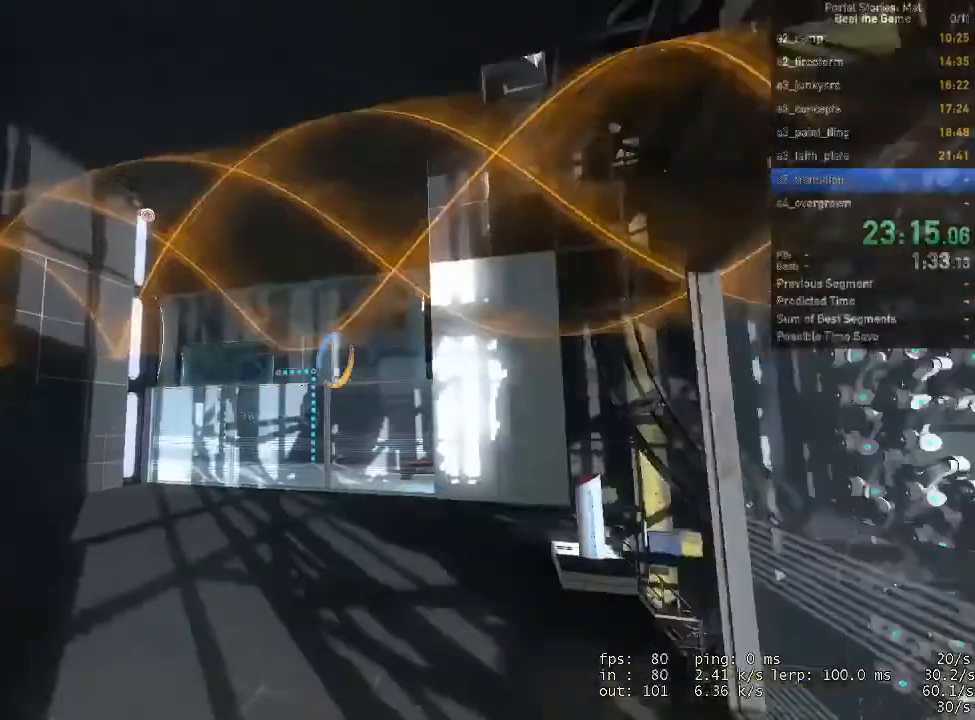
{"keys": [], "mouse": [], "events": []}
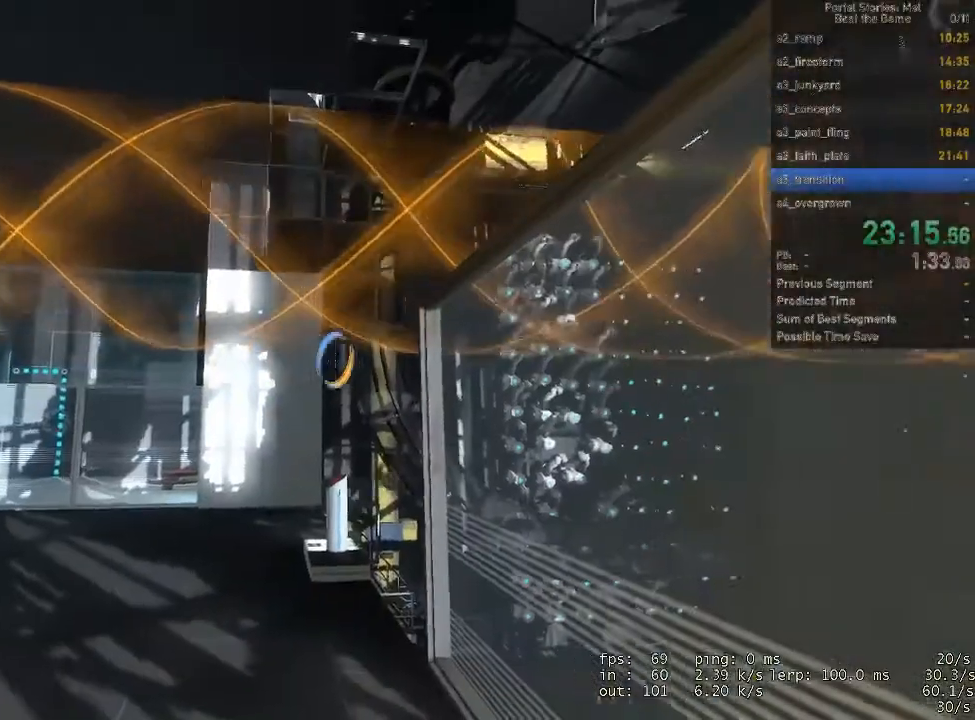
{"keys": [], "mouse": [], "events": []}
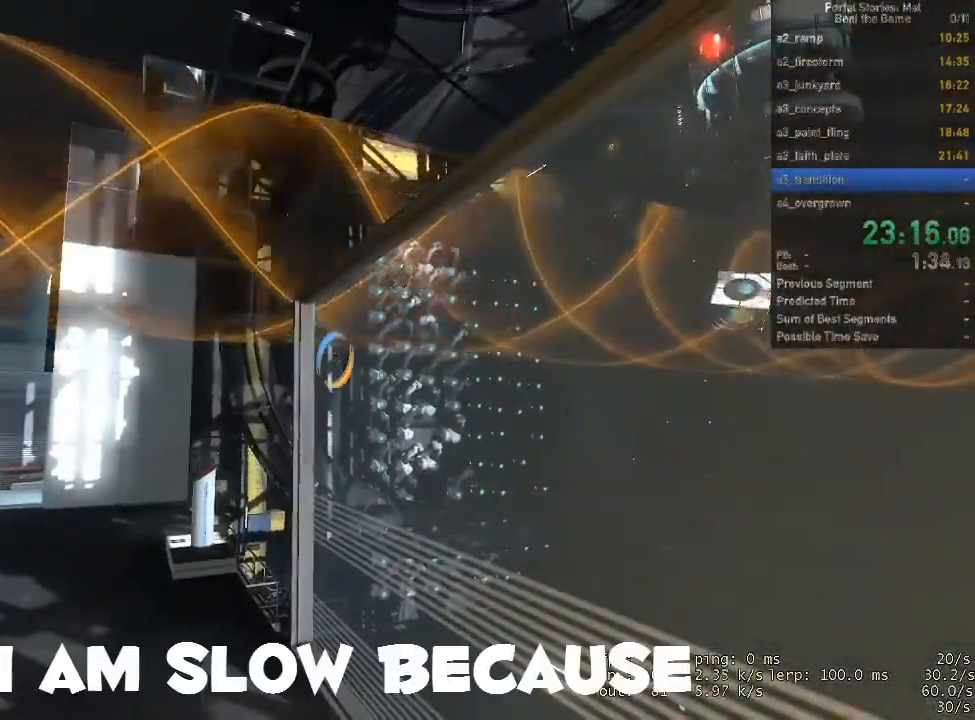
{"keys": [], "mouse": [], "events": []}
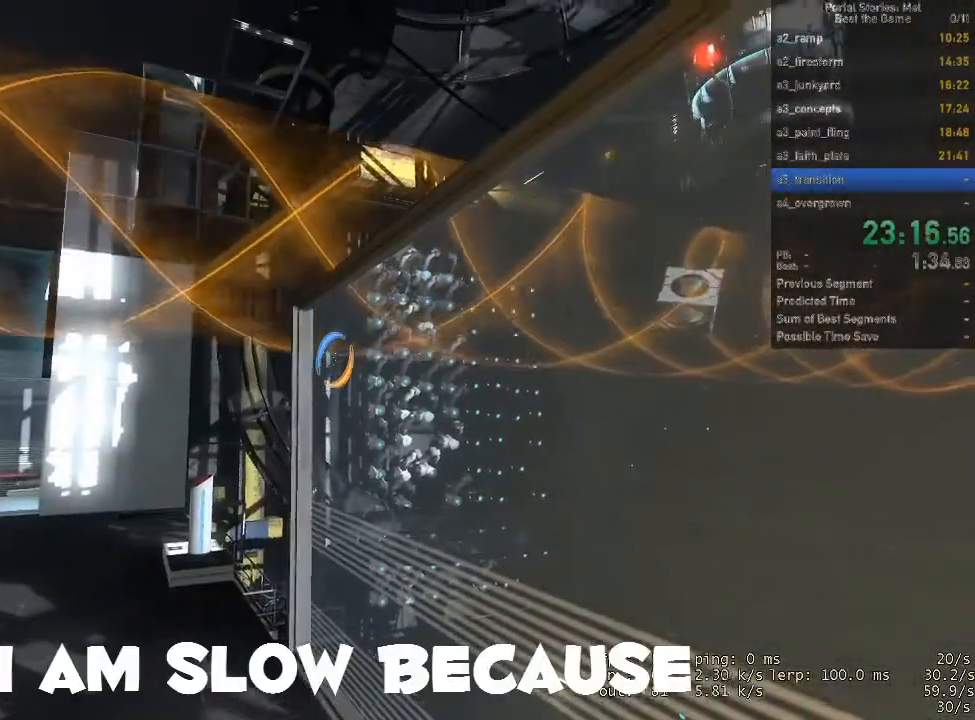
{"keys": [], "mouse": [], "events": []}
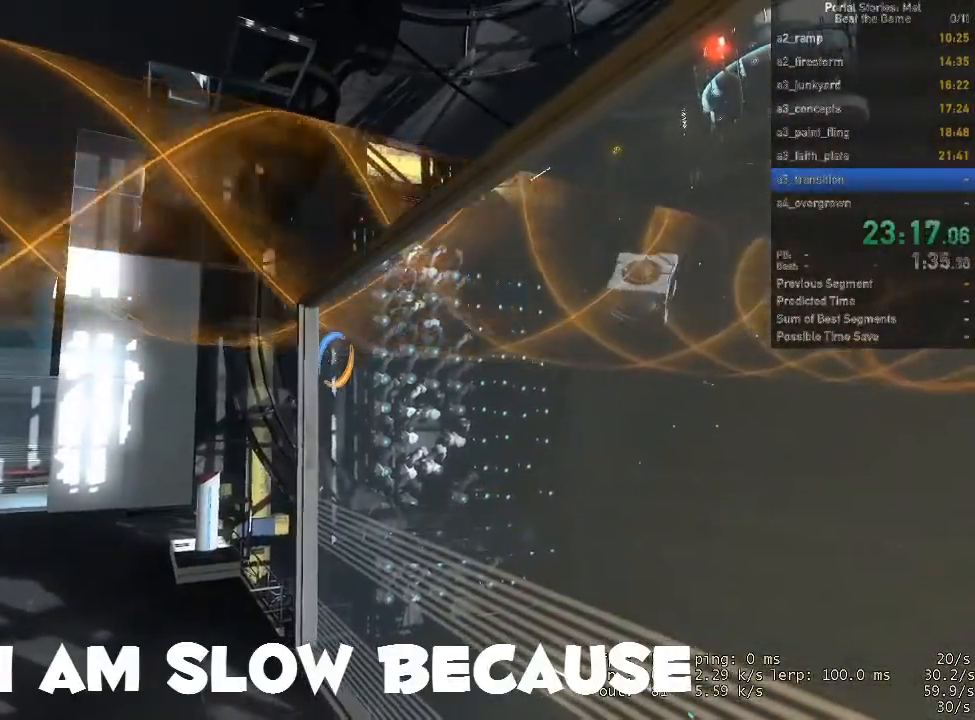
{"keys": [], "mouse": [], "events": []}